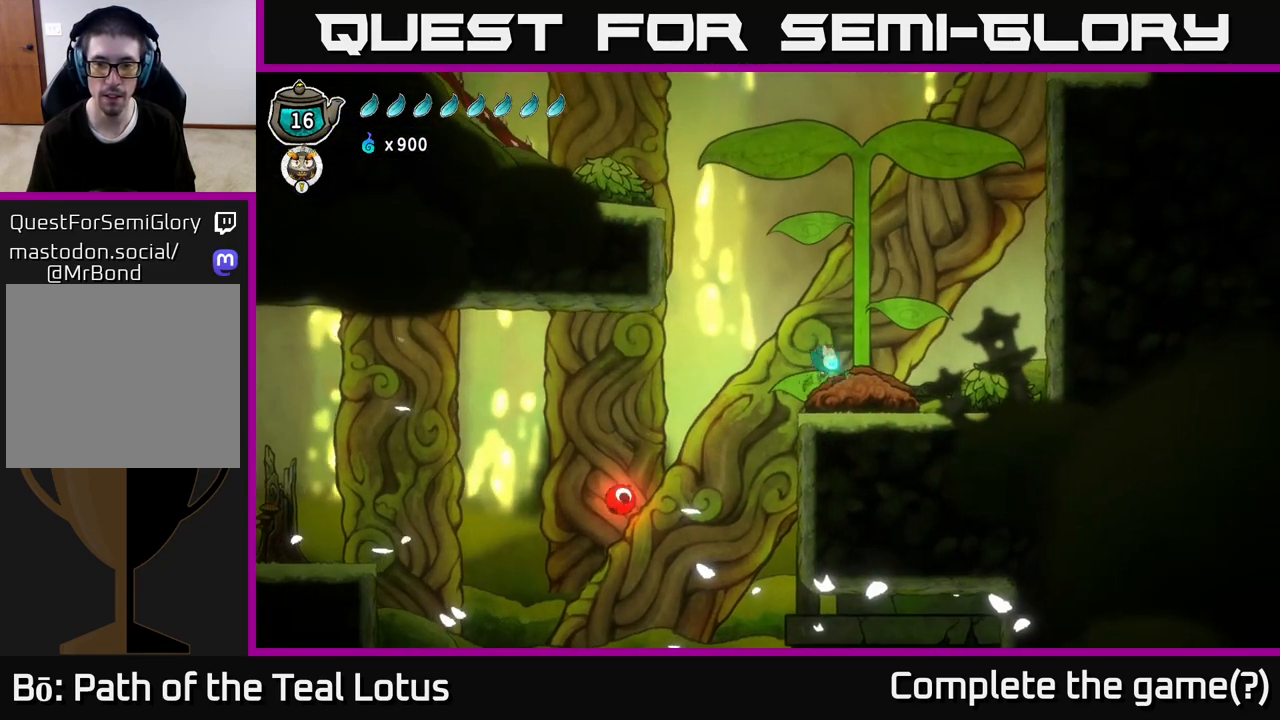
Gameplay with a controller (Xbox layout); each line is a JSON object with the inputs held at the frame after it (dt_ms = milliseconds from this image to that frame). "events" lists button and stick changes between this image and that frame as [ms after this image, input, new state], when the widget could be followed in between.
{"dt_ms": 500, "buttons": [], "left_stick": "center", "right_stick": "center", "events": [[267, "left_stick", "center"]]}
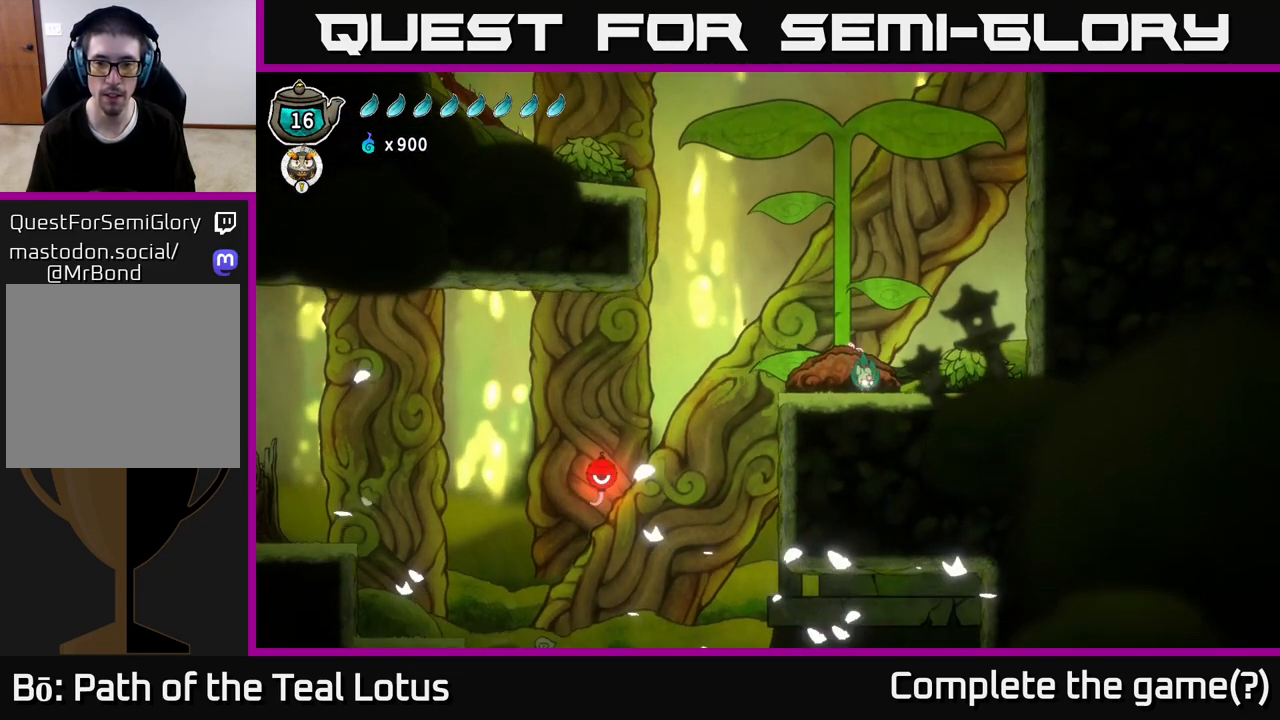
{"dt_ms": 500, "buttons": ["X"], "left_stick": "right", "right_stick": "center", "events": [[283, "left_stick", "left"], [350, "A", "down"], [417, "left_stick", "right"], [500, "A", "up"], [500, "X", "down"]]}
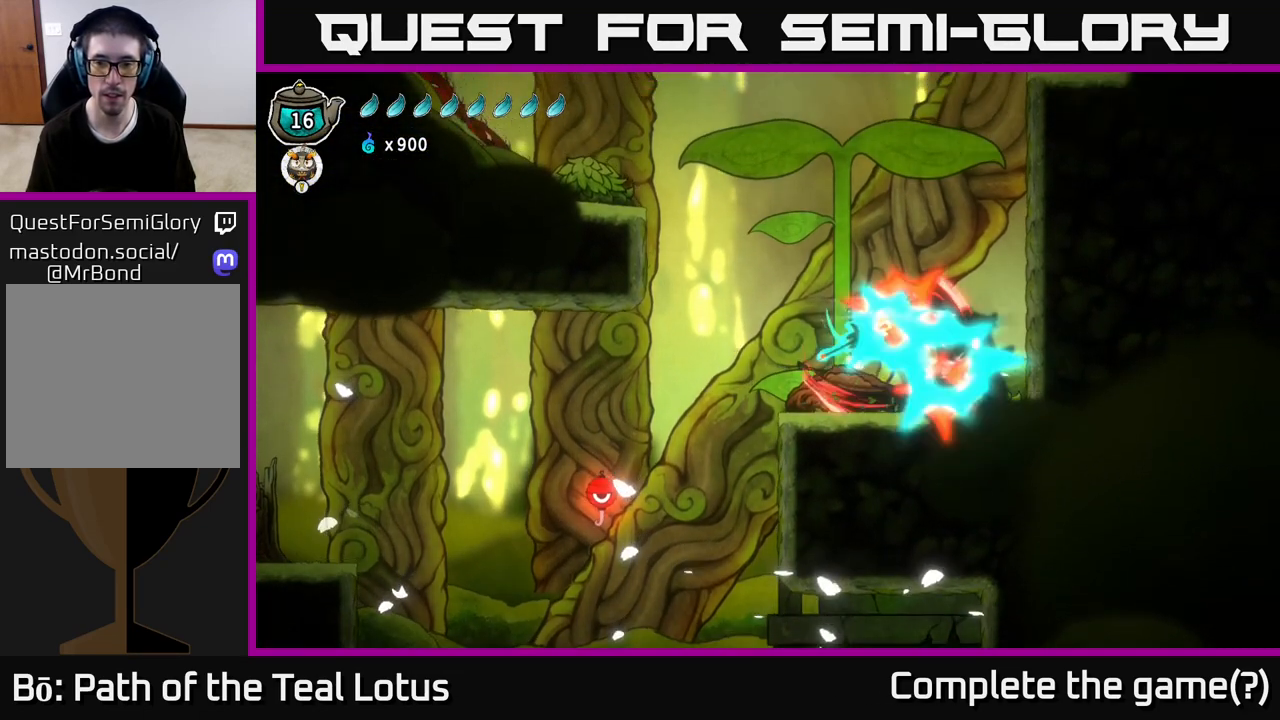
{"dt_ms": 500, "buttons": [], "left_stick": "right", "right_stick": "center", "events": [[83, "X", "up"]]}
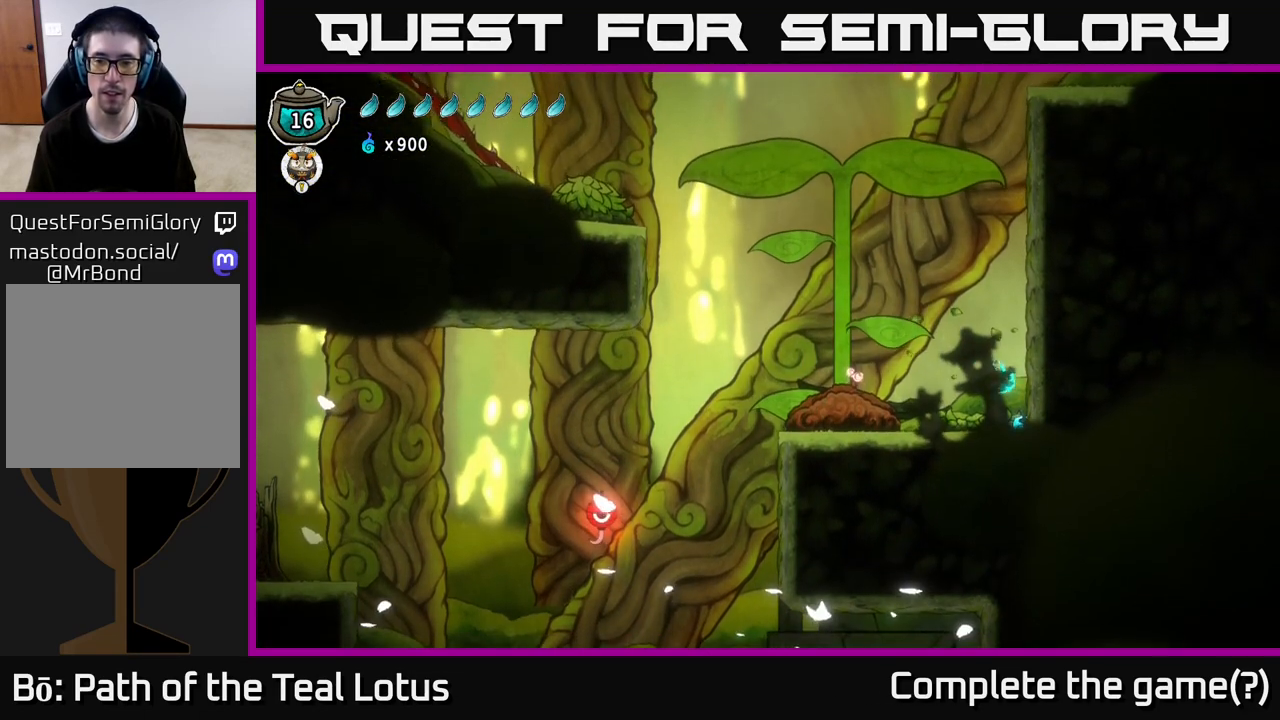
{"dt_ms": 500, "buttons": [], "left_stick": "left", "right_stick": "center", "events": [[133, "left_stick", "left"], [267, "R2", "down"], [483, "R2", "up"]]}
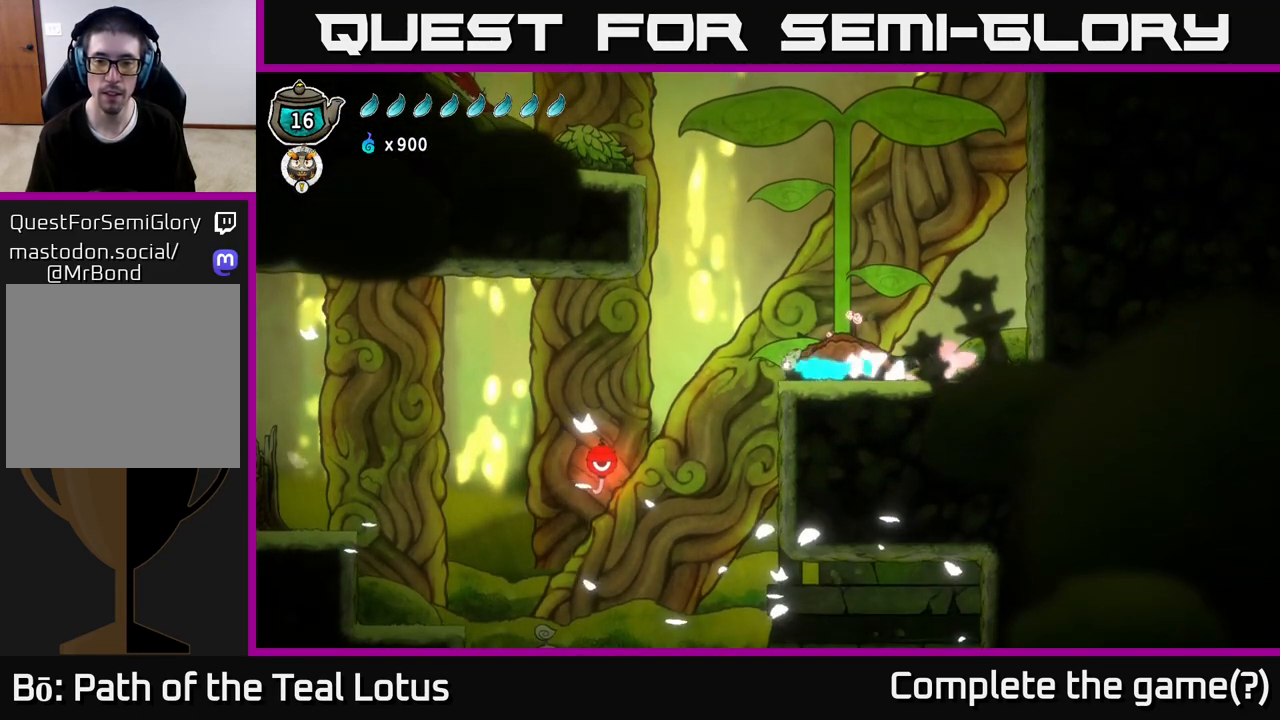
{"dt_ms": 500, "buttons": [], "left_stick": "center", "right_stick": "down", "events": [[400, "left_stick", "center"], [400, "right_stick", "down"]]}
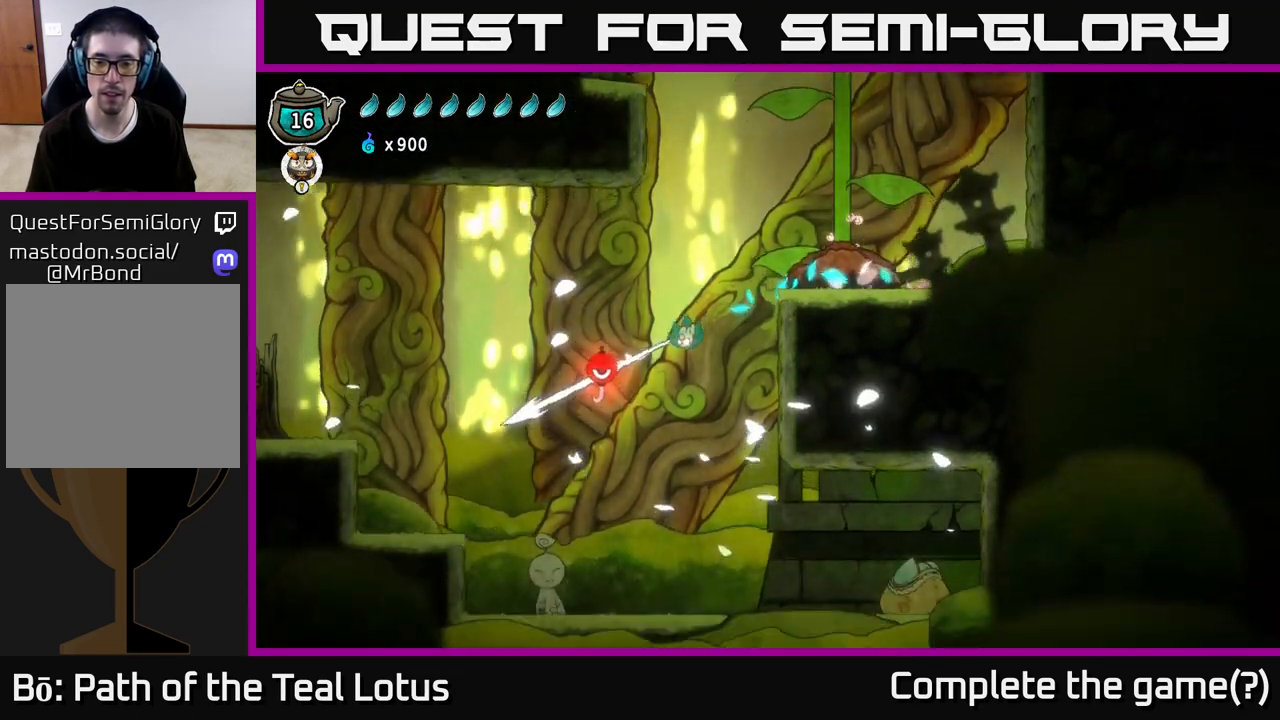
{"dt_ms": 500, "buttons": [], "left_stick": "right", "right_stick": "center", "events": [[133, "left_stick", "right"], [250, "right_stick", "center"]]}
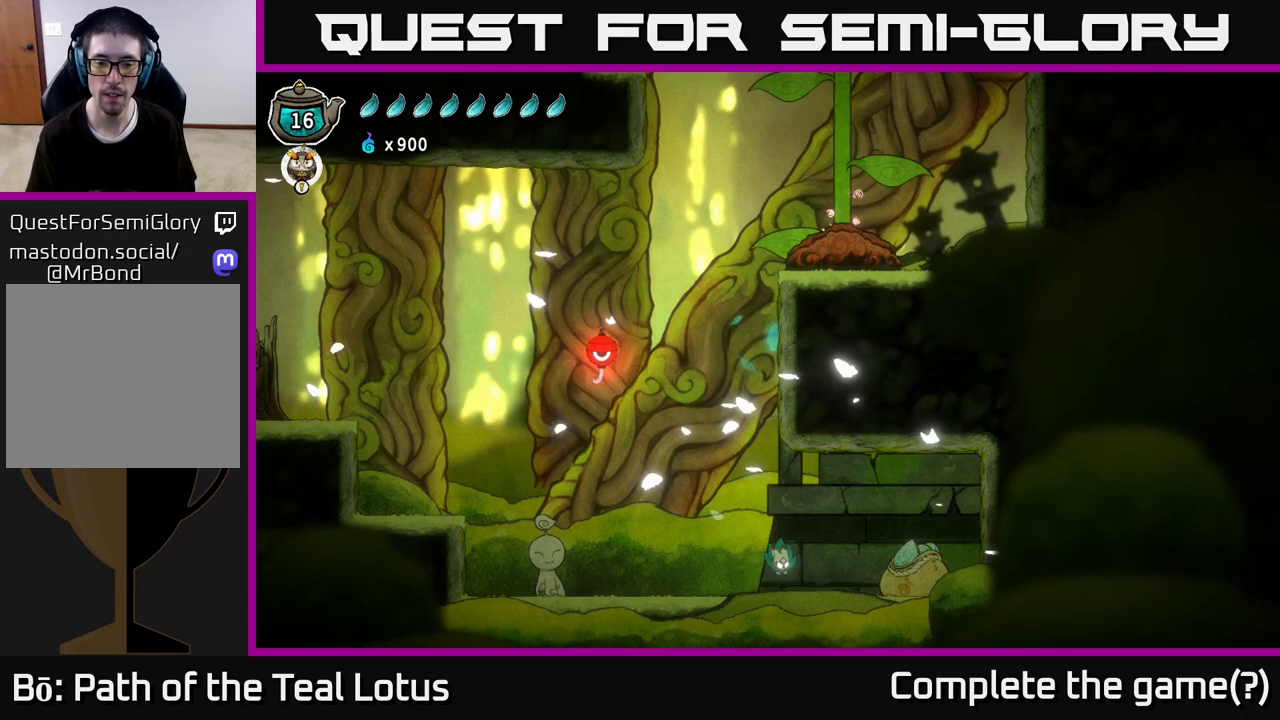
{"dt_ms": 500, "buttons": ["A"], "left_stick": "right", "right_stick": "center", "events": [[433, "A", "down"]]}
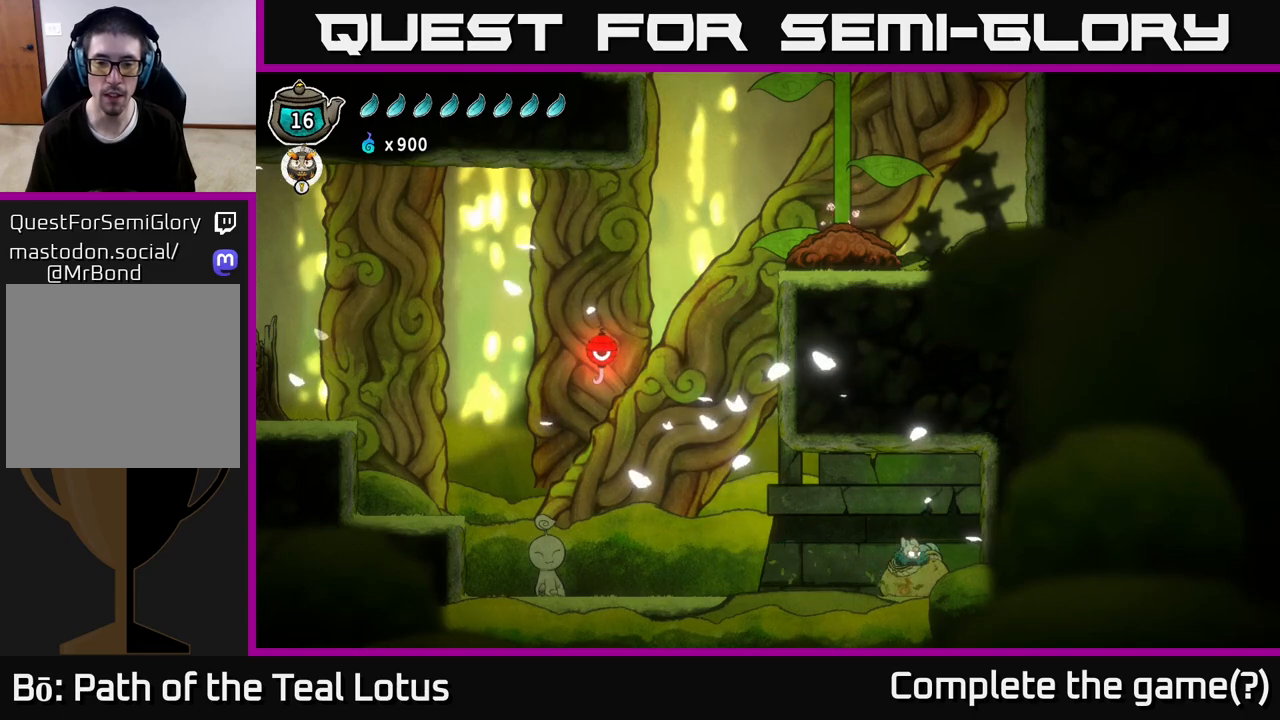
{"dt_ms": 500, "buttons": [], "left_stick": "left", "right_stick": "center", "events": [[267, "A", "up"], [300, "left_stick", "left"]]}
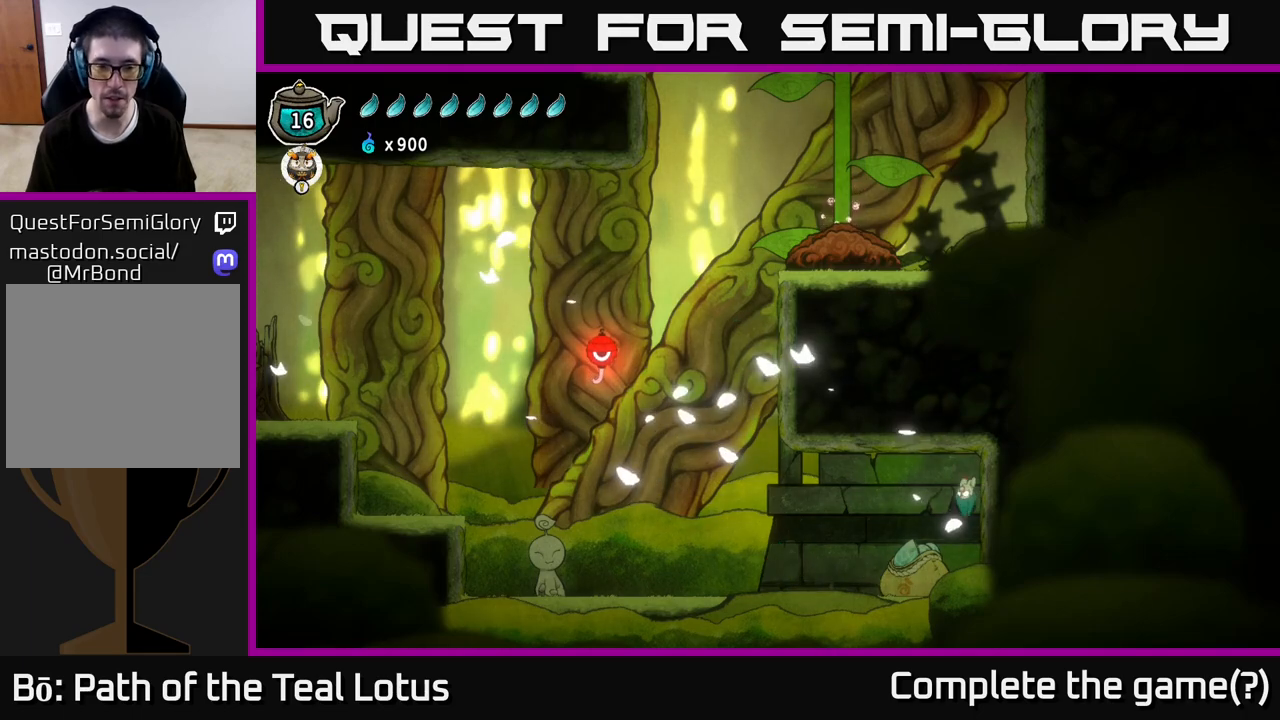
{"dt_ms": 500, "buttons": [], "left_stick": "left", "right_stick": "center", "events": []}
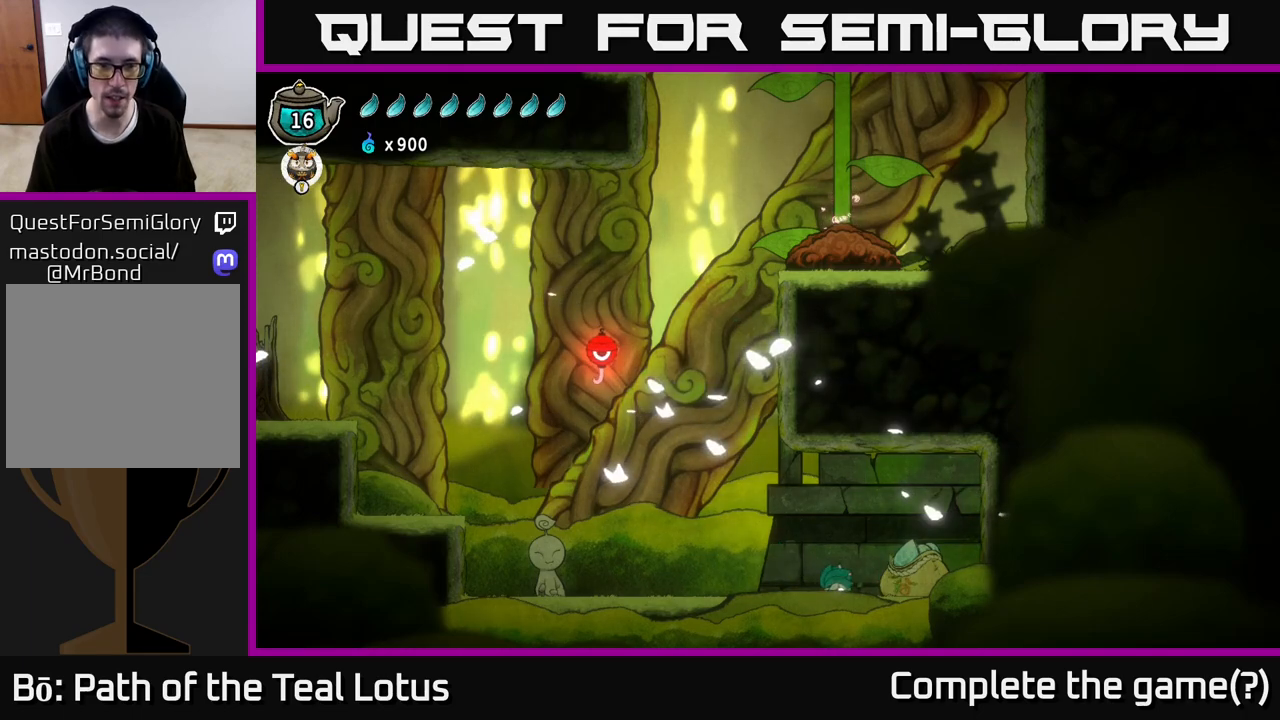
{"dt_ms": 500, "buttons": [], "left_stick": "left", "right_stick": "center", "events": []}
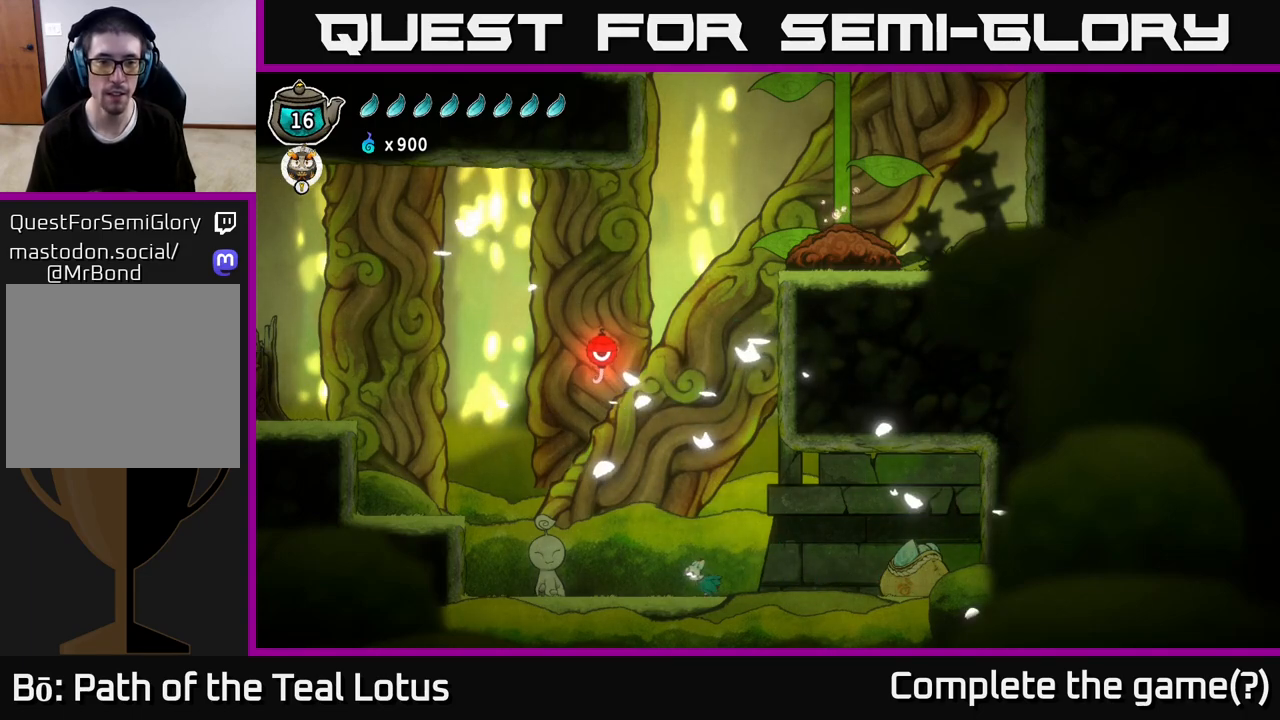
{"dt_ms": 500, "buttons": ["A"], "left_stick": "left", "right_stick": "center", "events": [[333, "A", "down"]]}
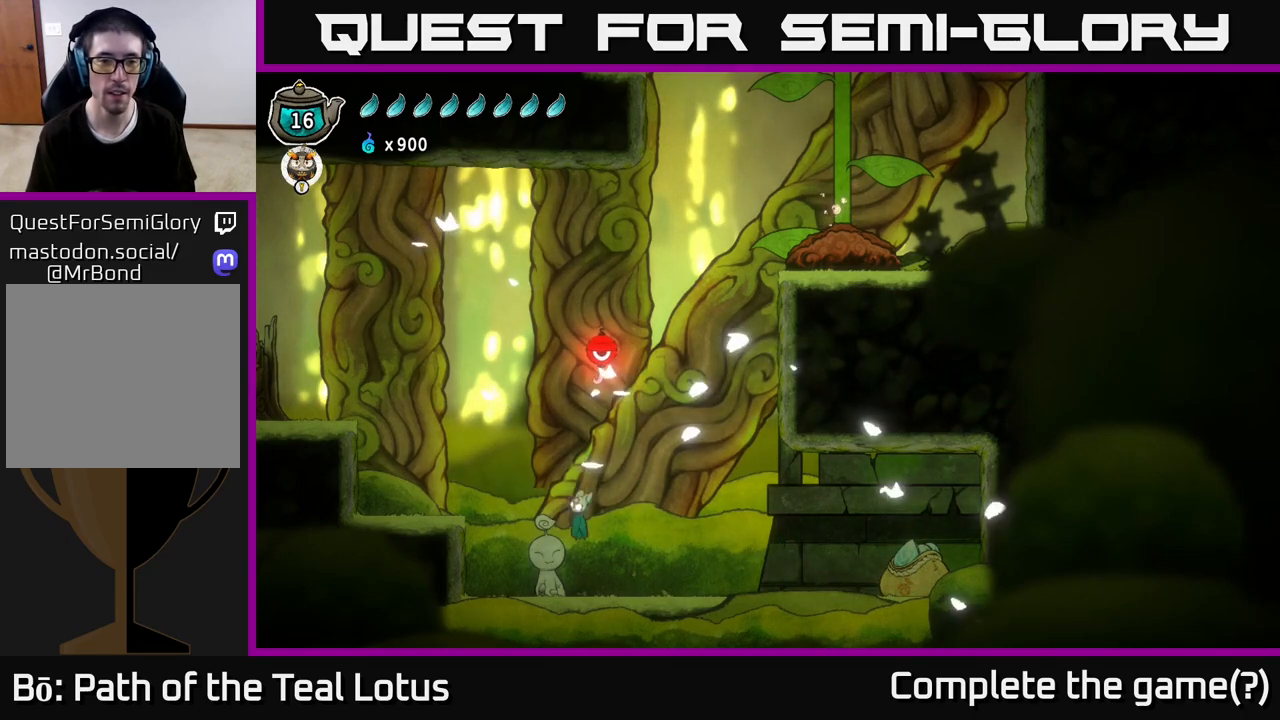
{"dt_ms": 500, "buttons": [], "left_stick": "up-right", "right_stick": "center"}
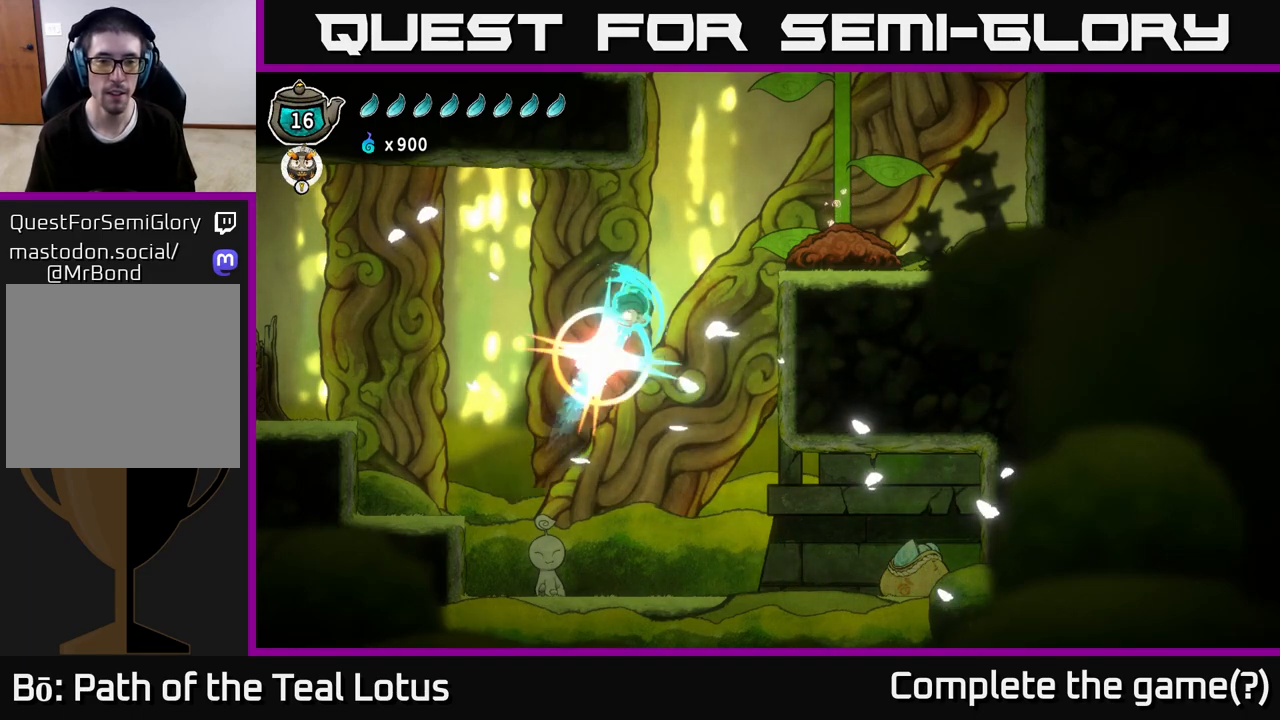
{"dt_ms": 500, "buttons": [], "left_stick": "right", "right_stick": "center", "events": [[383, "left_stick", "right"]]}
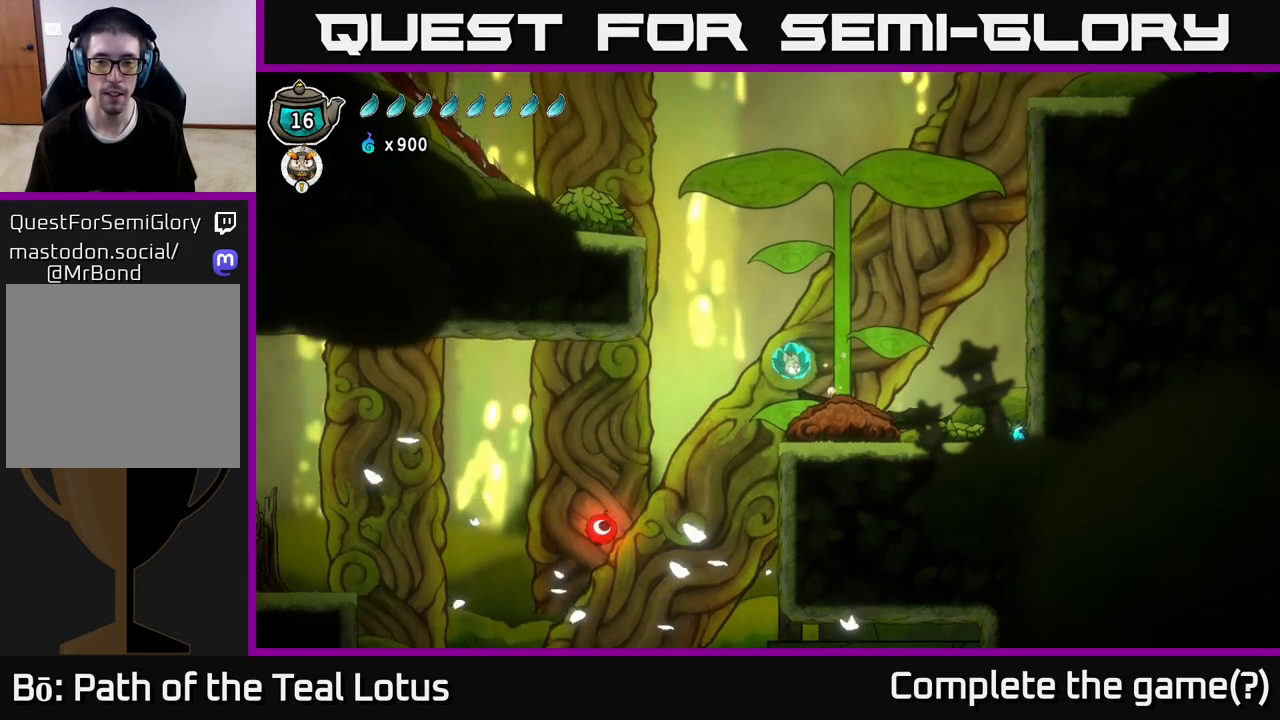
{"dt_ms": 500, "buttons": ["R2"], "left_stick": "right", "right_stick": "center", "events": [[450, "R2", "down"]]}
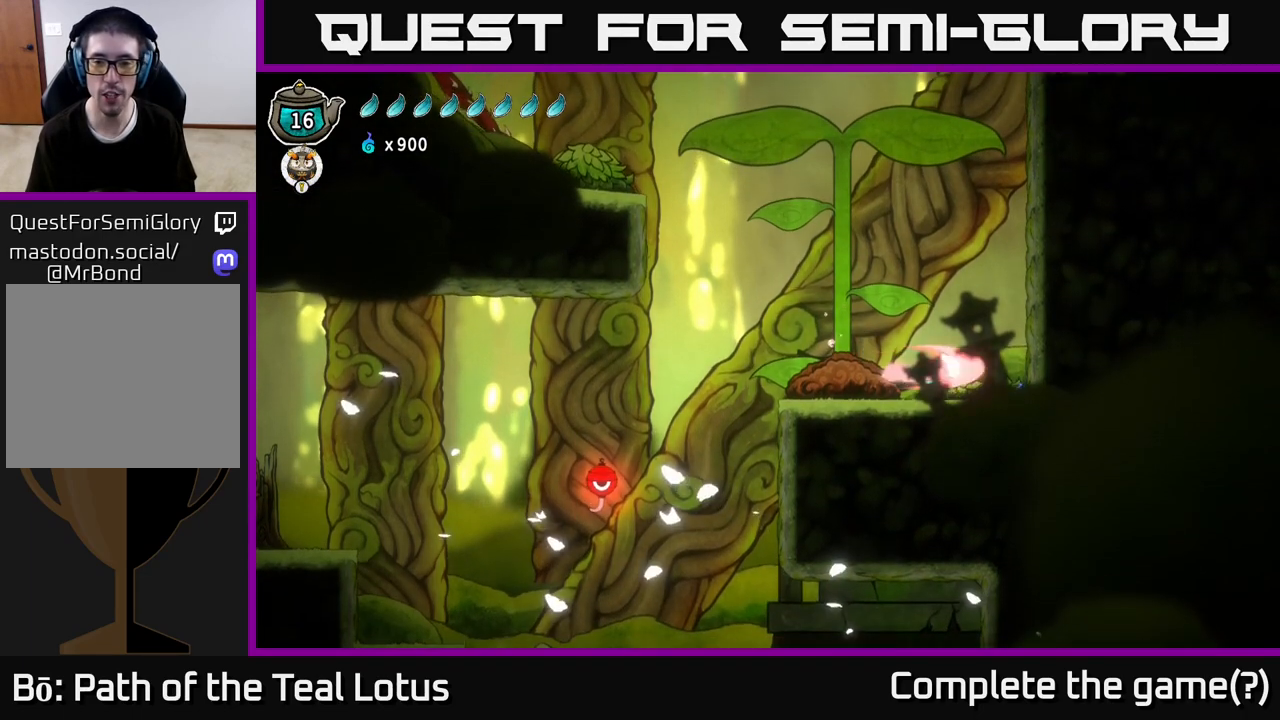
{"dt_ms": 500, "buttons": [], "left_stick": "left", "right_stick": "center", "events": [[150, "R2", "up"], [300, "left_stick", "center"], [450, "left_stick", "left"]]}
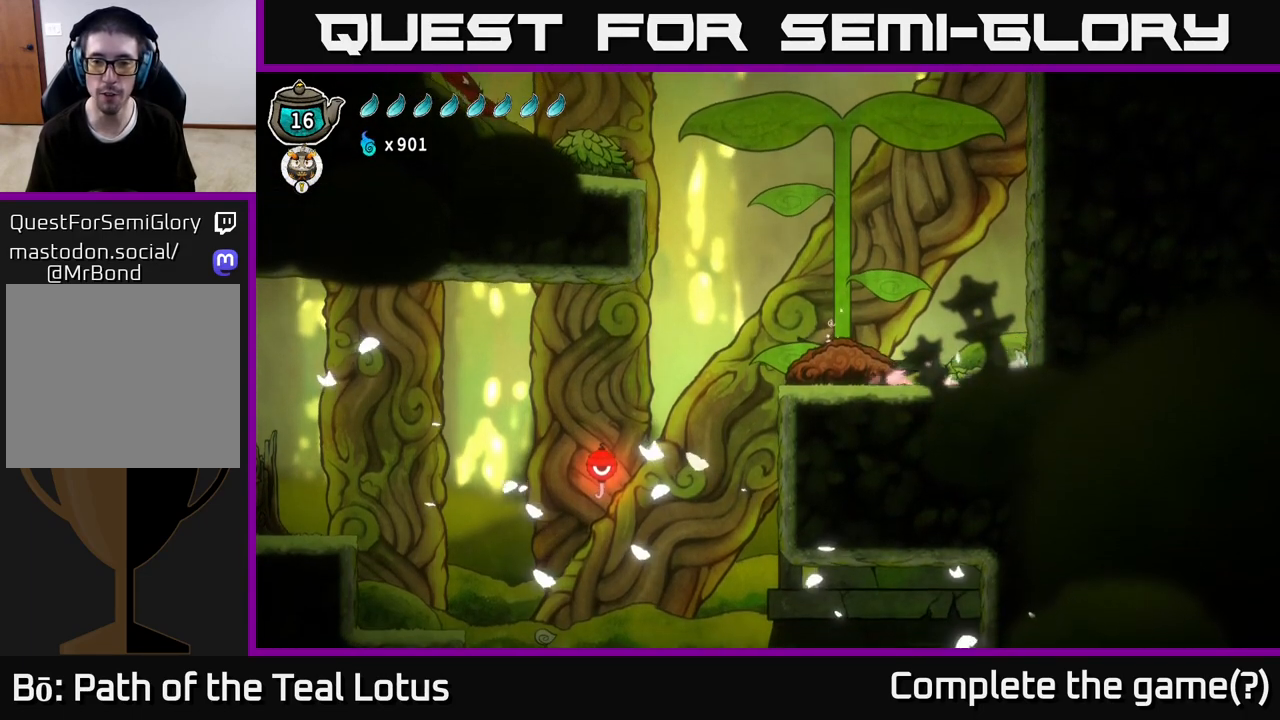
{"dt_ms": 500, "buttons": ["A"], "left_stick": "down", "right_stick": "center", "events": [[183, "A", "down"], [333, "left_stick", "up-left"], [467, "left_stick", "down"]]}
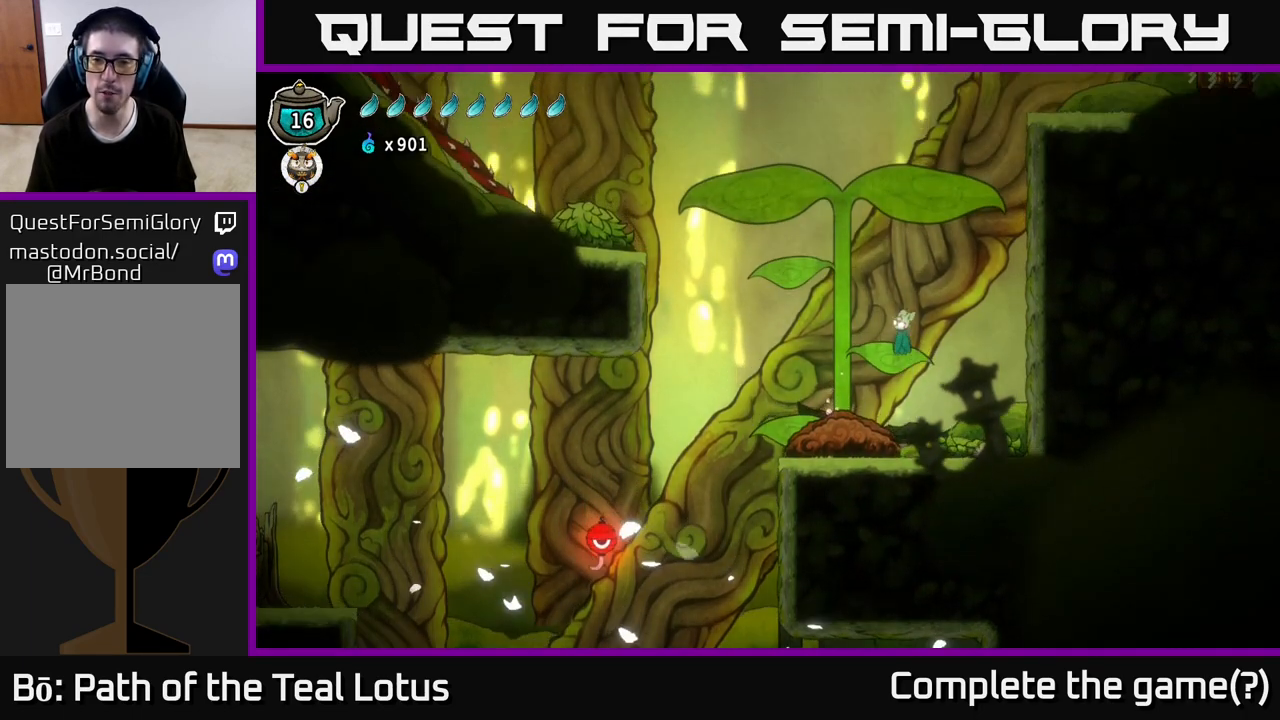
{"dt_ms": 500, "buttons": ["A"], "left_stick": "down", "right_stick": "center", "events": [[50, "X", "down"], [100, "A", "up"], [300, "X", "up"], [433, "A", "down"]]}
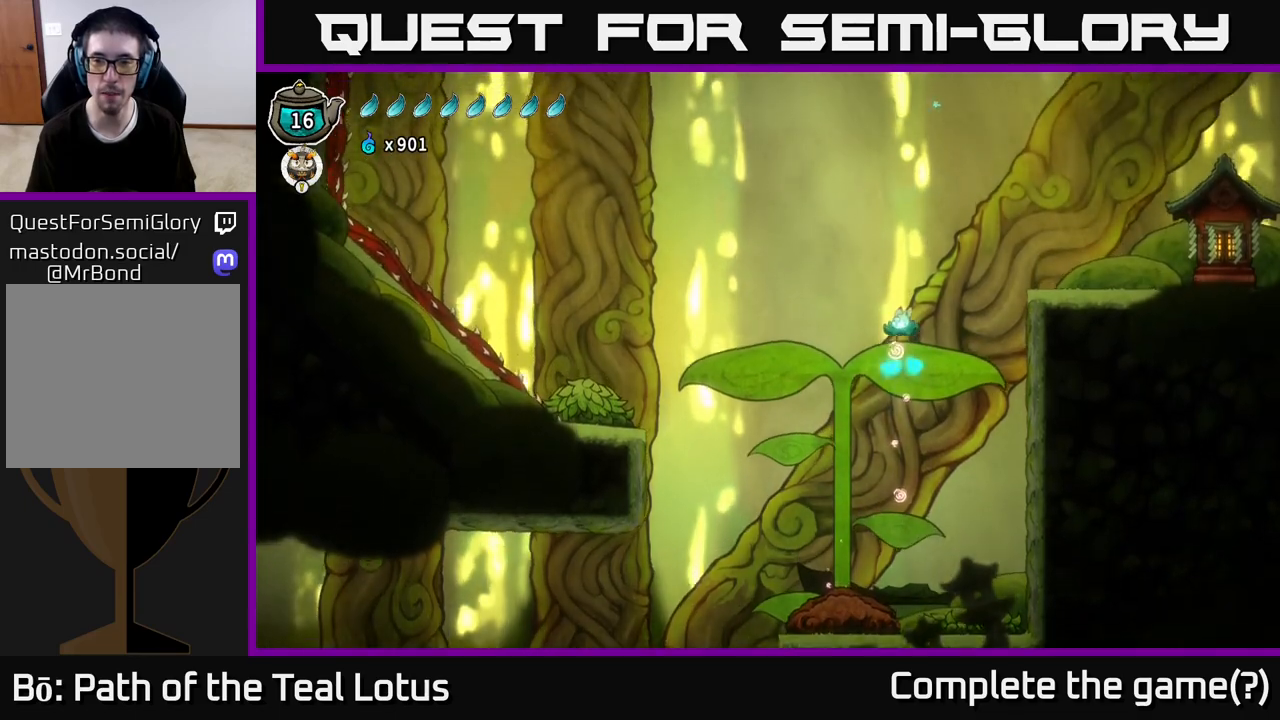
{"dt_ms": 500, "buttons": ["X"], "left_stick": "down", "right_stick": "center", "events": [[167, "A", "up"], [433, "X", "down"]]}
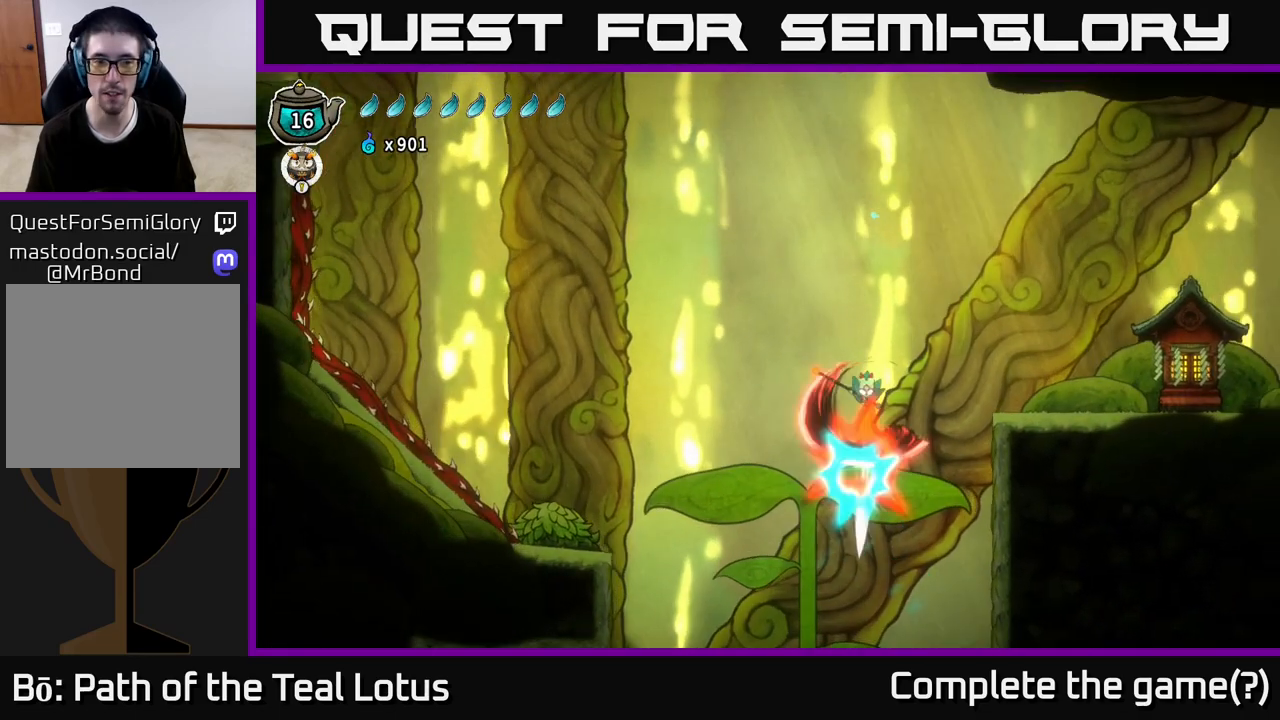
{"dt_ms": 500, "buttons": [], "left_stick": "up-left", "right_stick": "center", "events": [[183, "left_stick", "left"], [217, "X", "up"], [500, "left_stick", "up-left"]]}
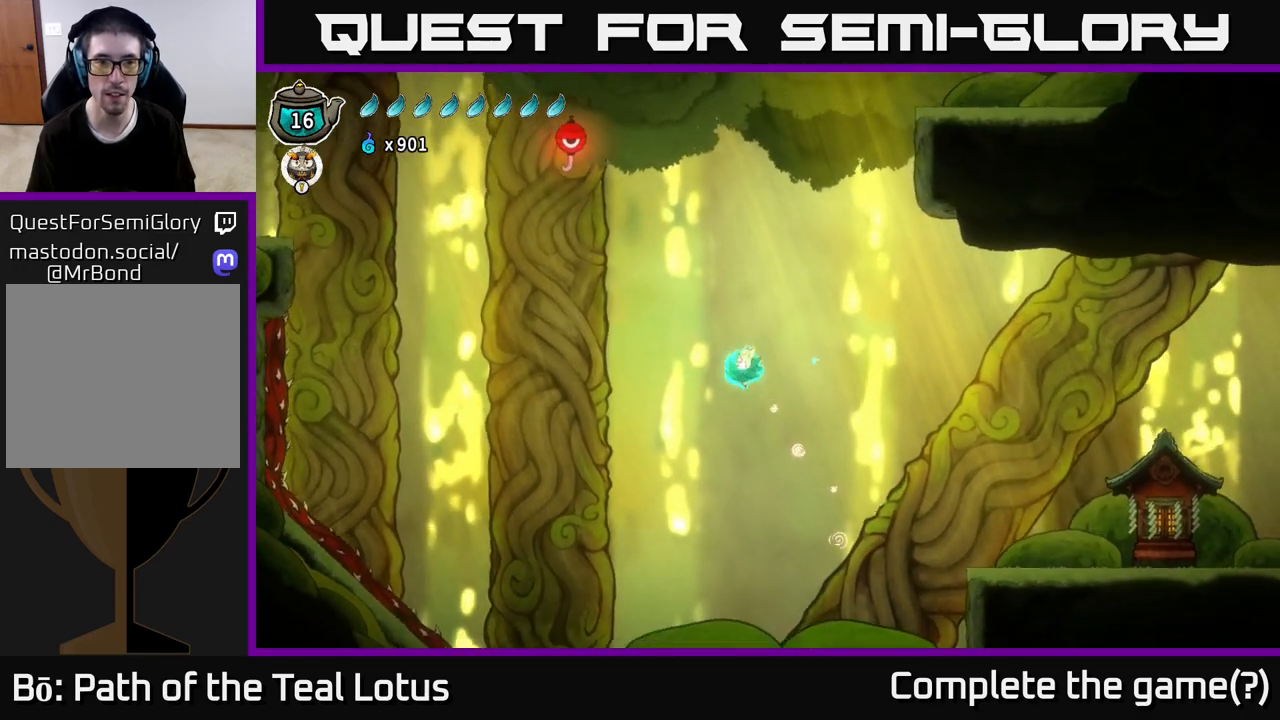
{"dt_ms": 500, "buttons": [], "left_stick": "up-left", "right_stick": "center", "events": []}
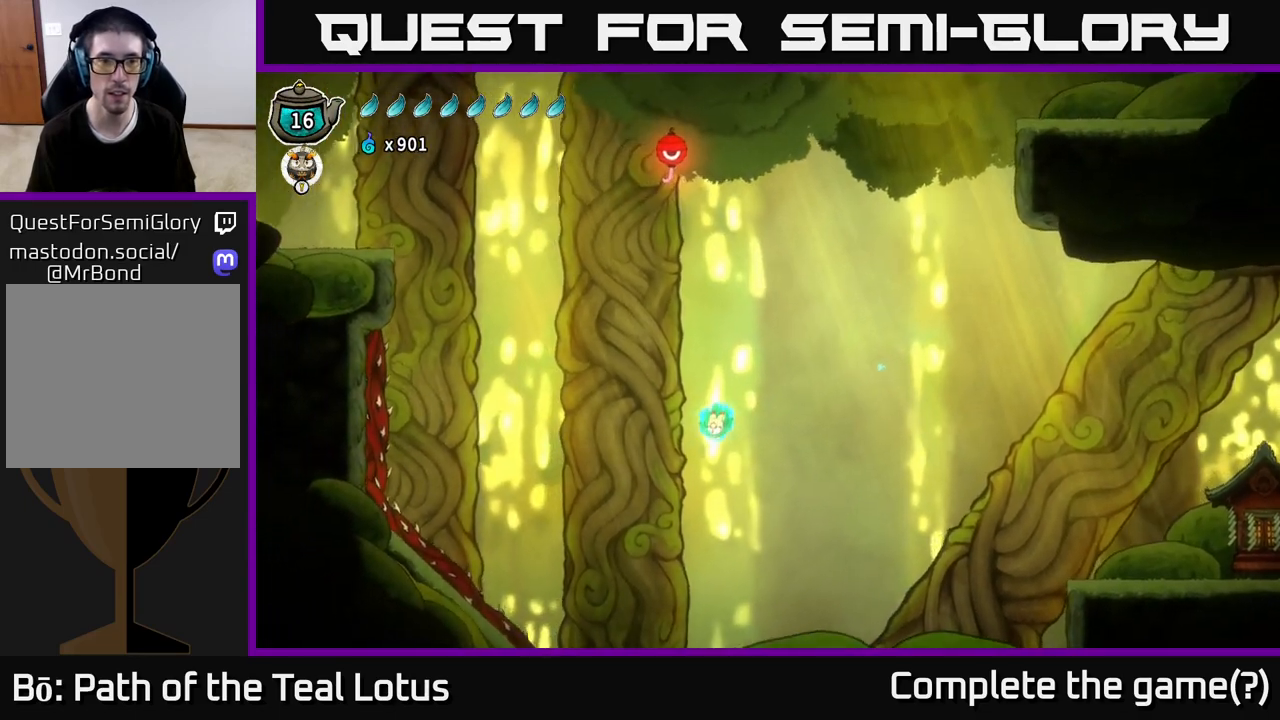
{"dt_ms": 500, "buttons": ["X"], "left_stick": "down", "right_stick": "center", "events": [[133, "left_stick", "down"], [500, "X", "down"]]}
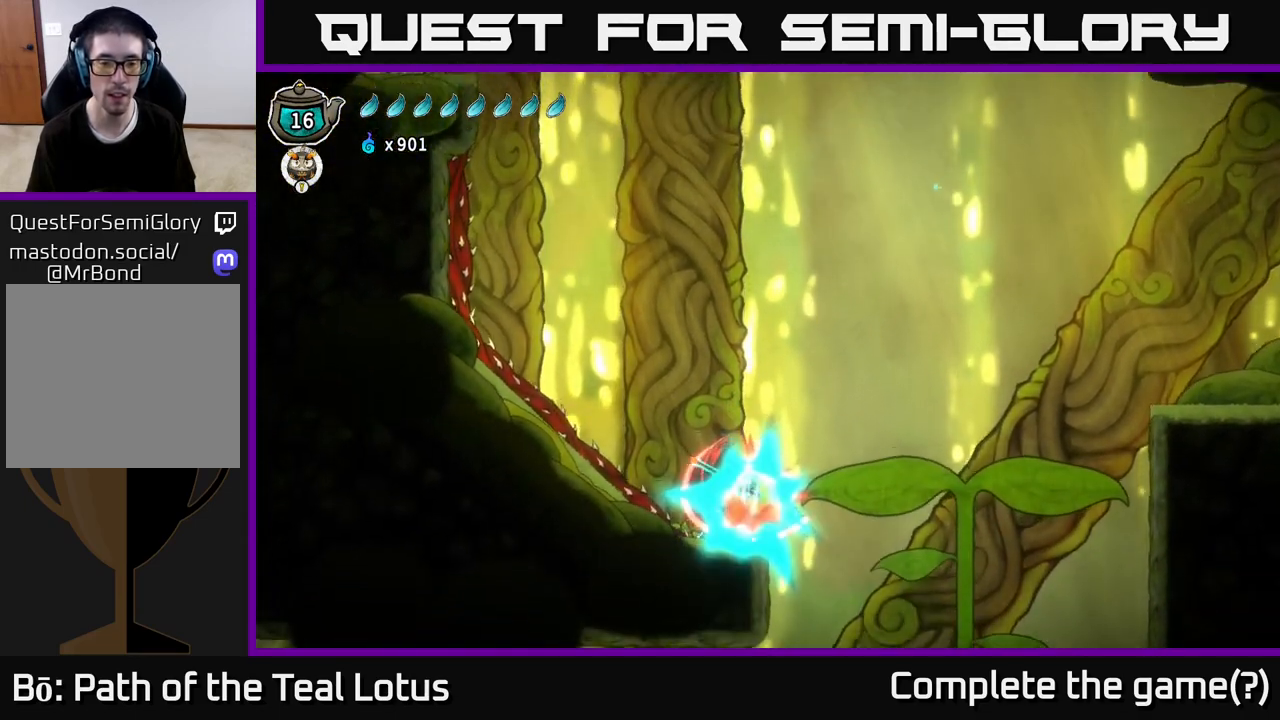
{"dt_ms": 500, "buttons": [], "left_stick": "center", "right_stick": "center", "events": [[183, "left_stick", "down-left"], [217, "X", "up"], [317, "left_stick", "center"]]}
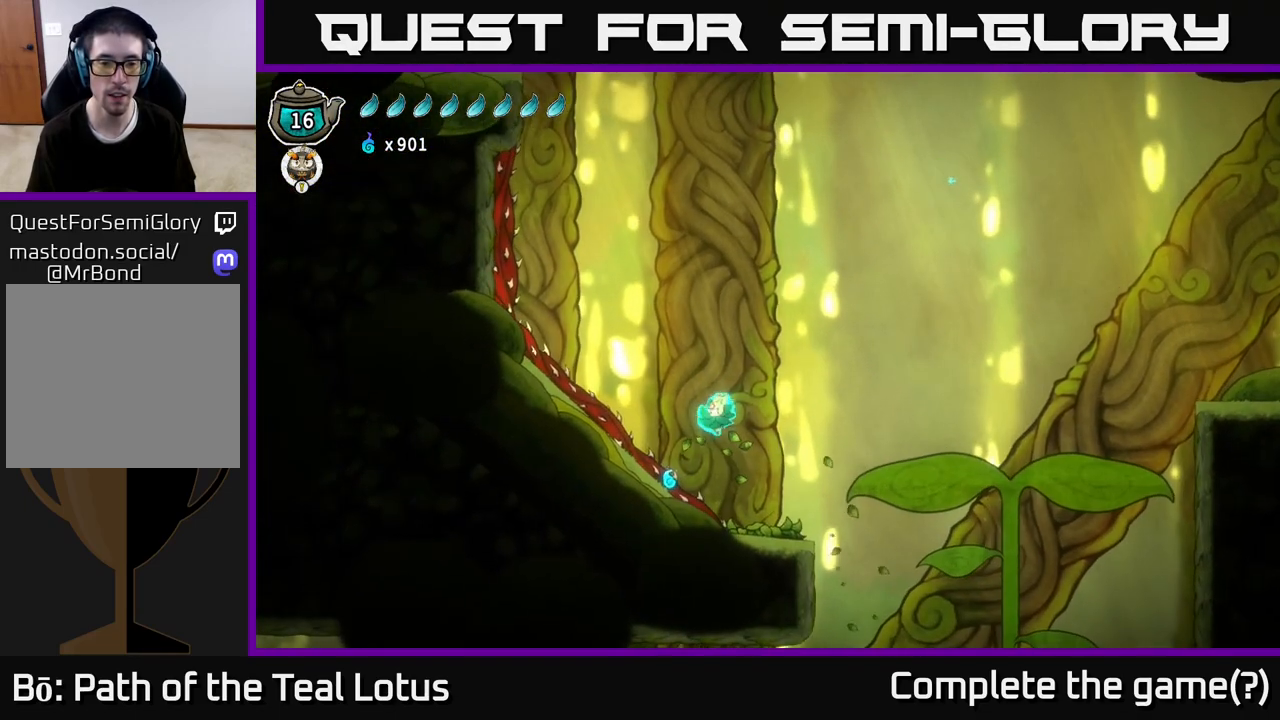
{"dt_ms": 500, "buttons": [], "left_stick": "center", "right_stick": "center", "events": [[50, "left_stick", "right"], [300, "left_stick", "center"]]}
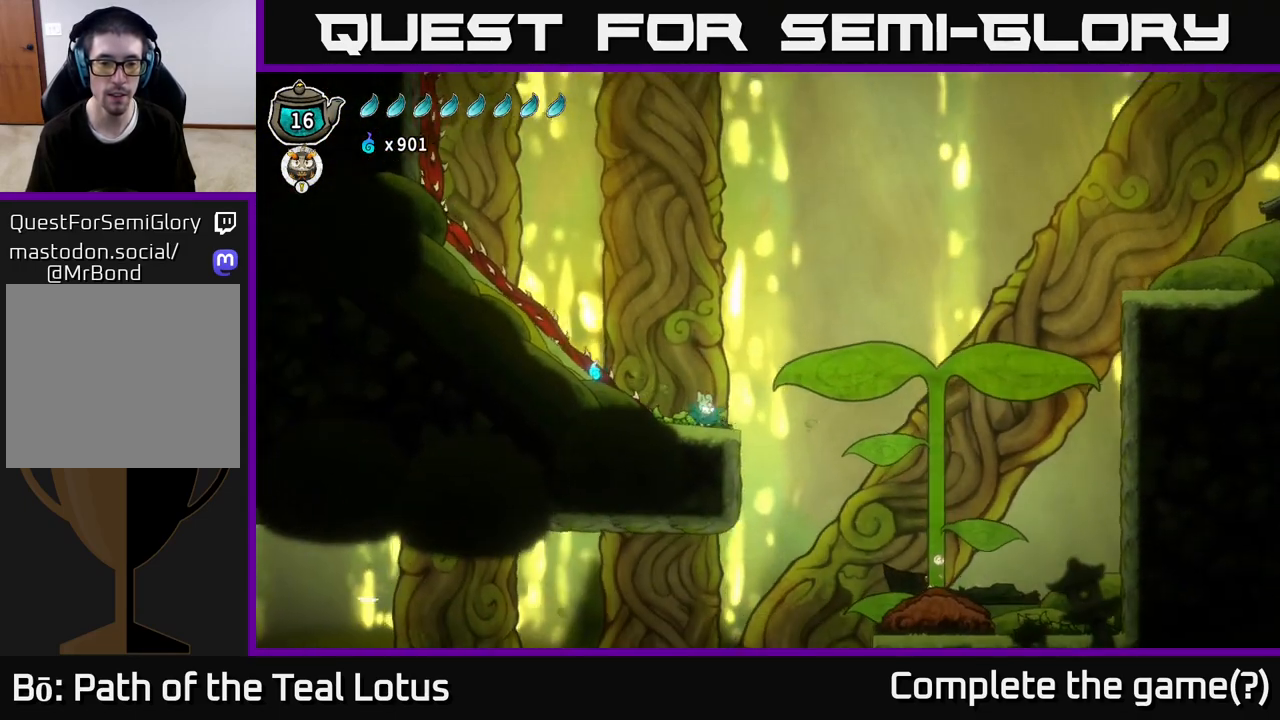
{"dt_ms": 500, "buttons": ["X"], "left_stick": "down", "right_stick": "center", "events": [[33, "A", "down"], [33, "left_stick", "right"], [333, "left_stick", "down"], [367, "X", "down"], [383, "A", "up"]]}
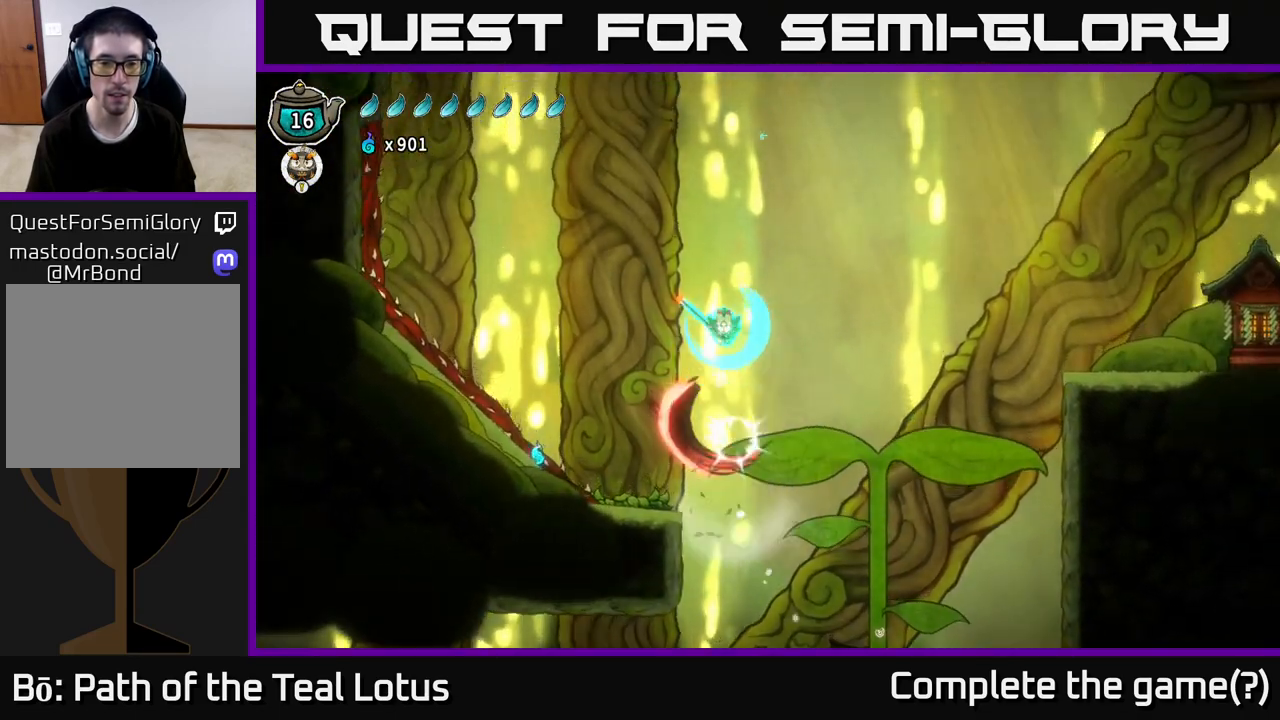
{"dt_ms": 500, "buttons": ["A"], "left_stick": "center", "right_stick": "center", "events": [[217, "X", "up"], [233, "left_stick", "center"], [283, "A", "down"]]}
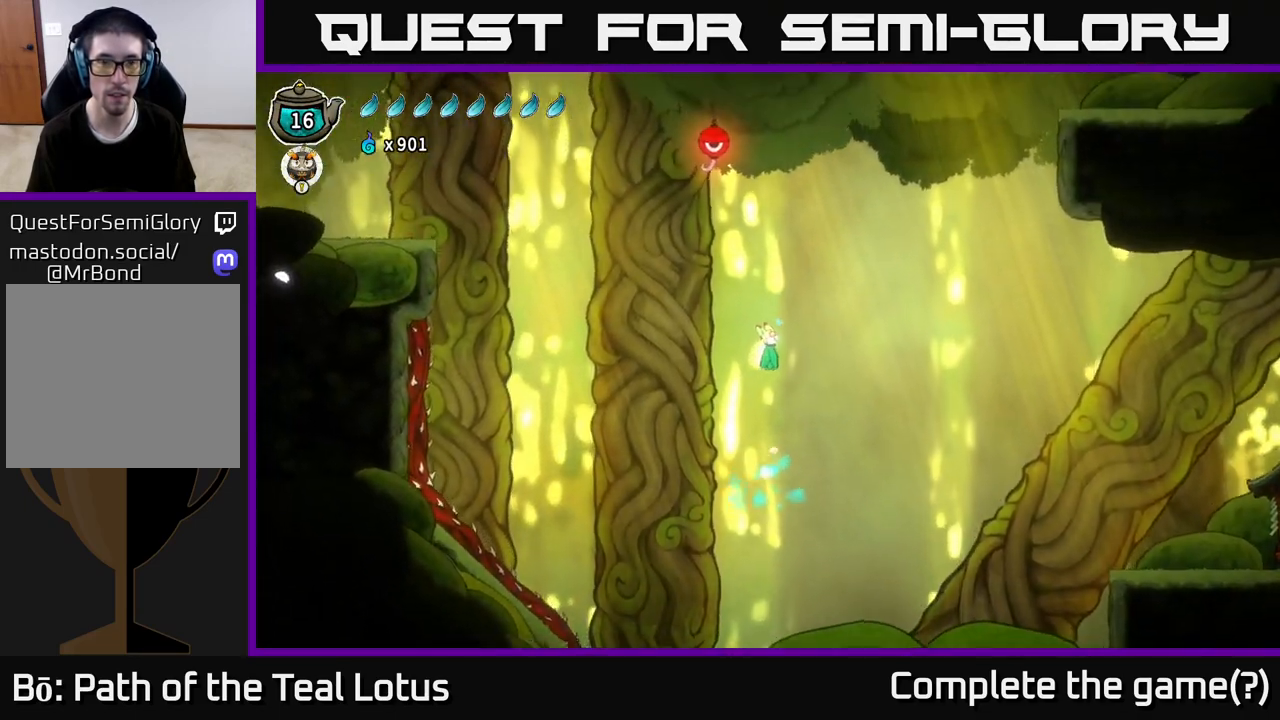
{"dt_ms": 500, "buttons": [], "left_stick": "up-right", "right_stick": "center", "events": [[50, "left_stick", "left"], [150, "left_stick", "up-left"], [467, "A", "up"], [483, "left_stick", "up-right"]]}
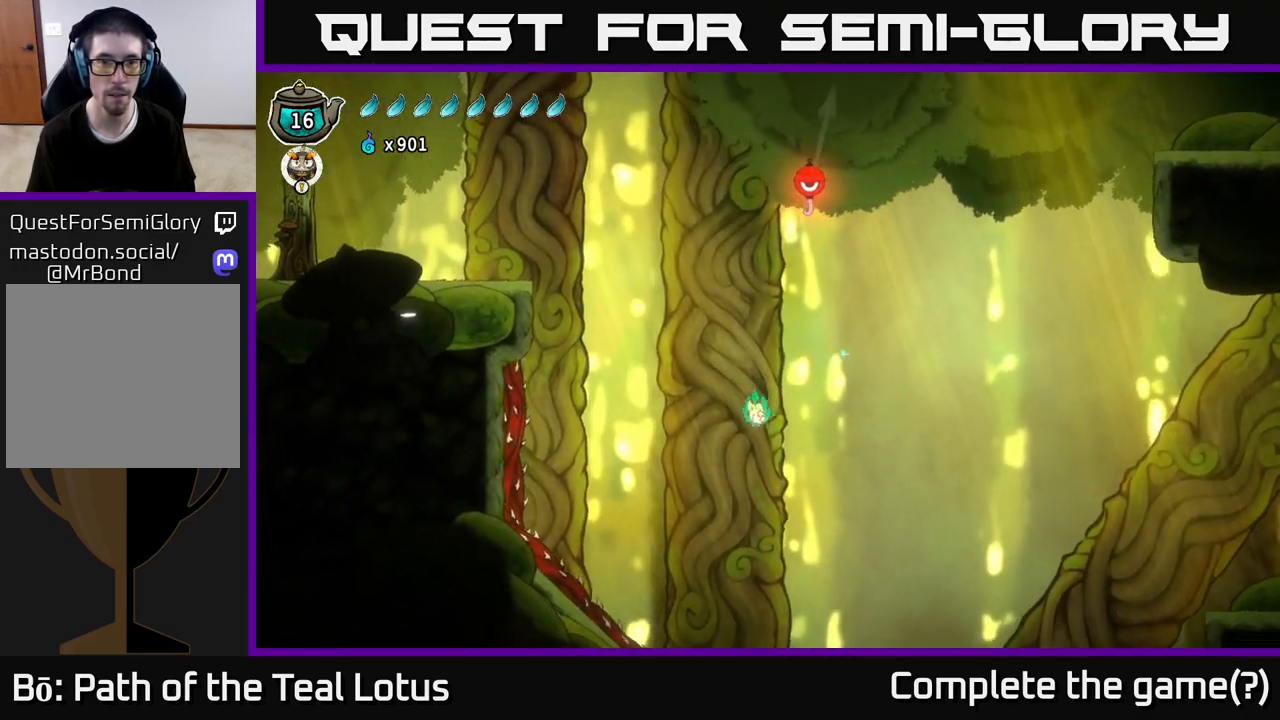
{"dt_ms": 1000, "buttons": [], "left_stick": "left", "right_stick": "center"}
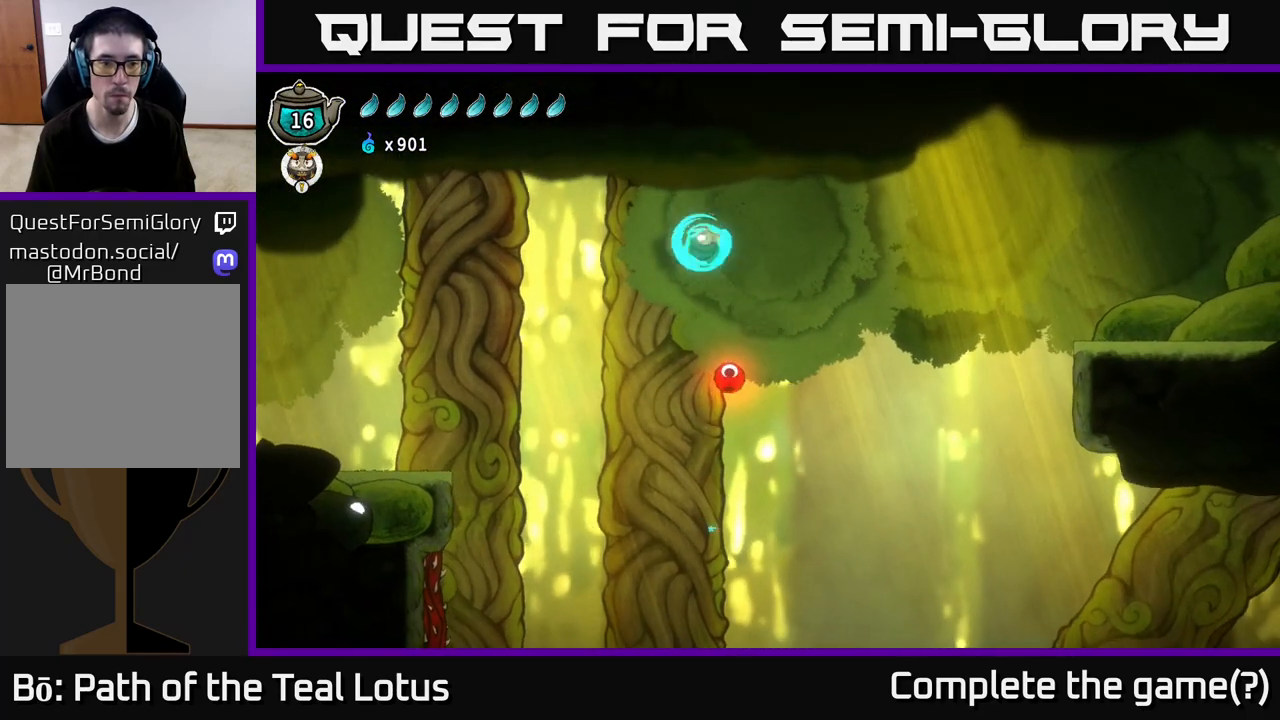
{"dt_ms": 500, "buttons": [], "left_stick": "left", "right_stick": "center", "events": []}
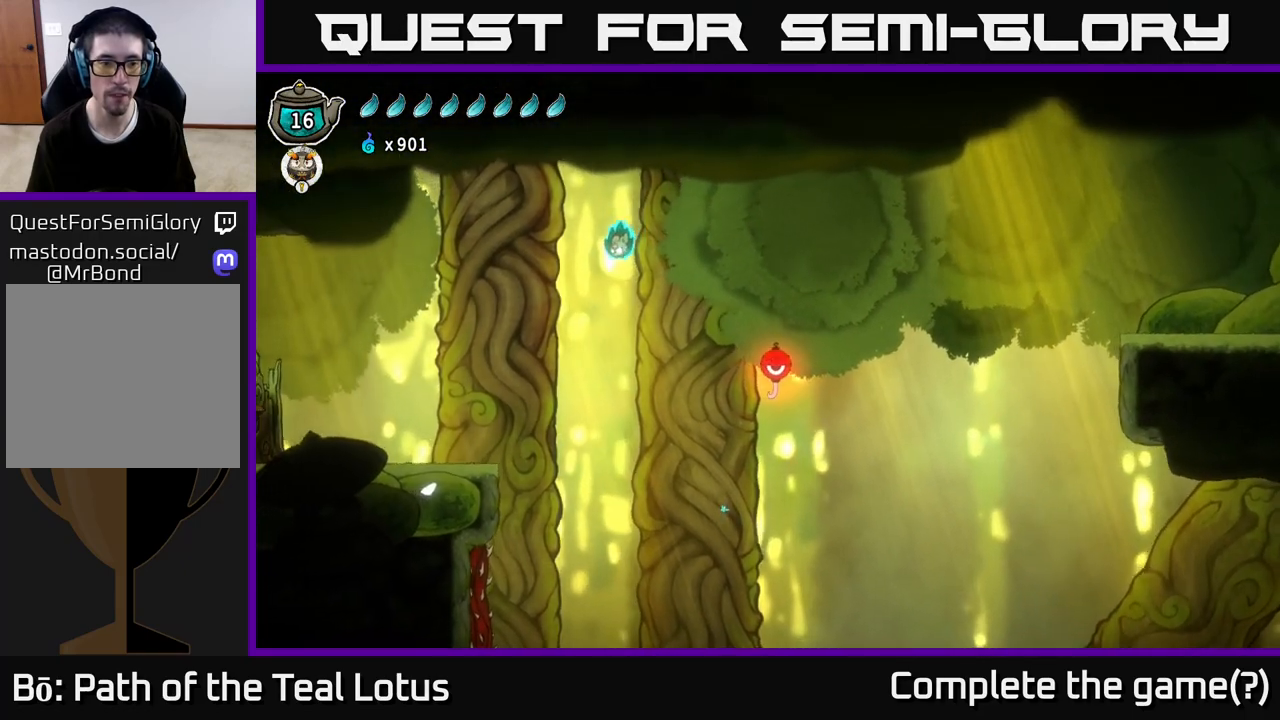
{"dt_ms": 500, "buttons": ["R2"], "left_stick": "left", "right_stick": "center", "events": [[350, "R2", "down"]]}
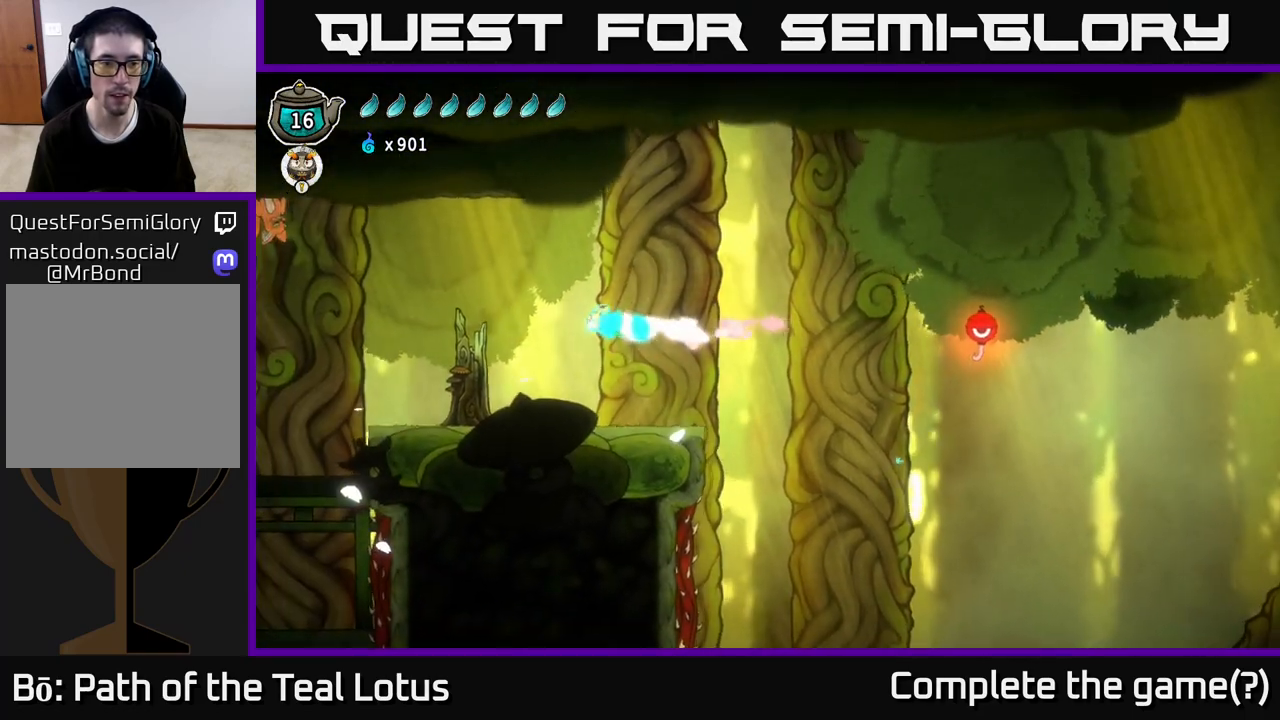
{"dt_ms": 500, "buttons": [], "left_stick": "center", "right_stick": "center", "events": [[150, "R2", "up"], [150, "X", "down"], [283, "X", "up"], [400, "left_stick", "center"]]}